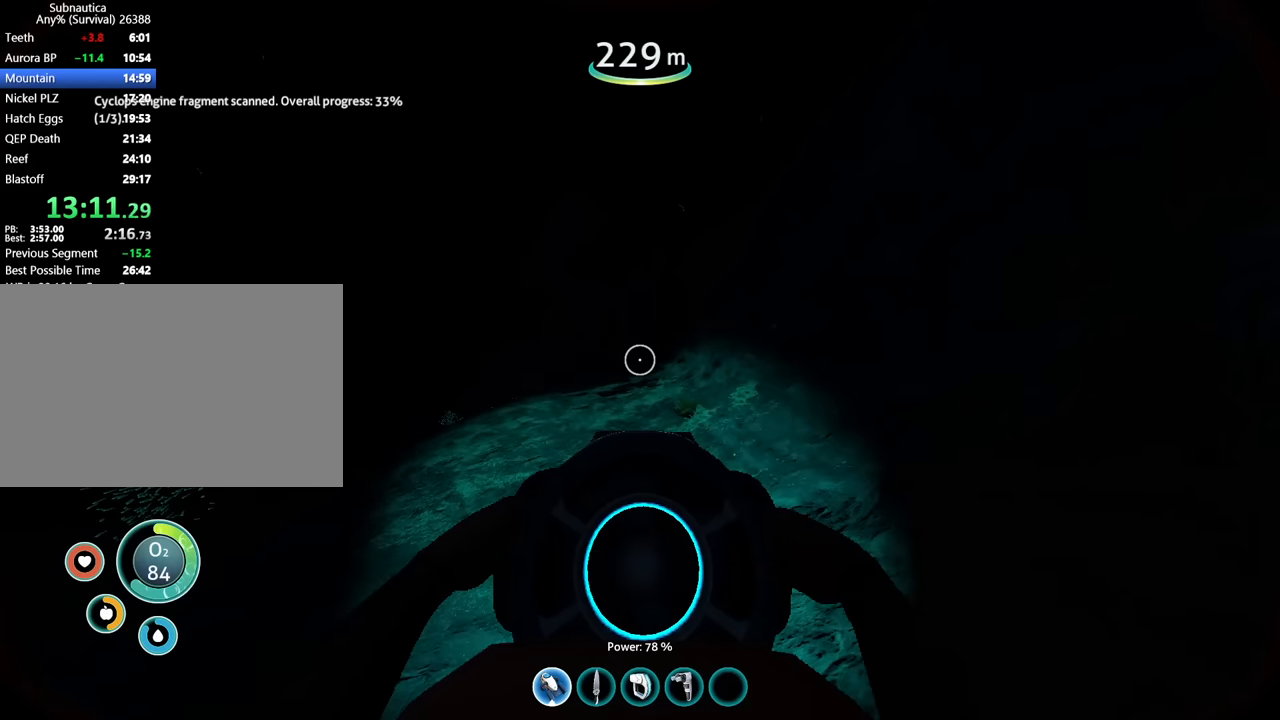
Gameplay with keyboard and mouse; each line is a JSON object with the keys and mouse buttons held at the frame after it. "events" lists presses ("down") and releases ("up") of "1", "2", "3", "4", "5", "a", "alt", "b", "c", "ctrl", "d", "e", "f", "g", "q", "r", "s", "shift", "space", "t", "tab", "v", "w", "x", "z", "mouse_left", "mouse_wheel", "mouse_right", "mouse_mb4" and "mouse_mb5" between this image and that frame as [ms after this image, input, new state], when the widget could be followed in between. "mouse_left", "mouse_wheel", "mouse_right", "mouse_mb4", "mouse_mb5" = the "left", "wheel", "right", "mb4", "mb5" buttons of the "mouse" list. No other keys are recorded. "wheel" means that the mouse wheel is clicked or scrolled. Mouse movement is not recorded.
{"keys": [], "mouse": [], "events": [[333, "w", "up"]]}
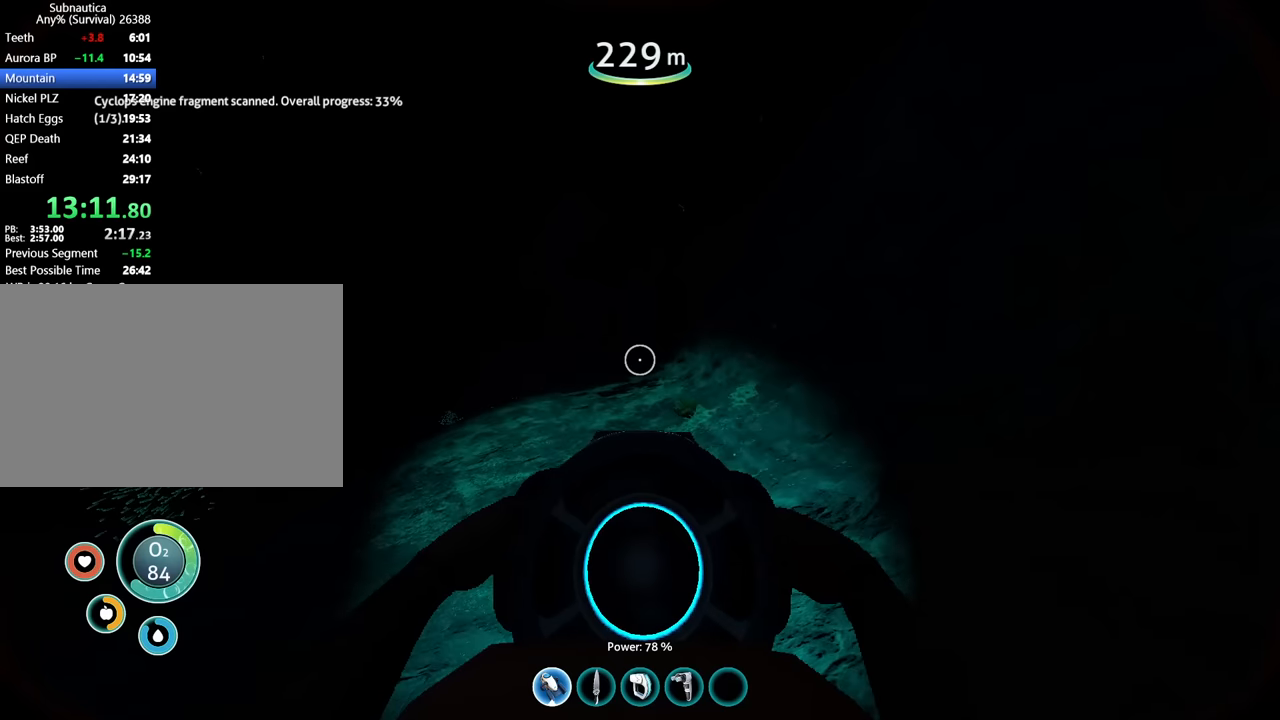
{"keys": ["w"], "mouse": [], "events": [[67, "w", "down"]]}
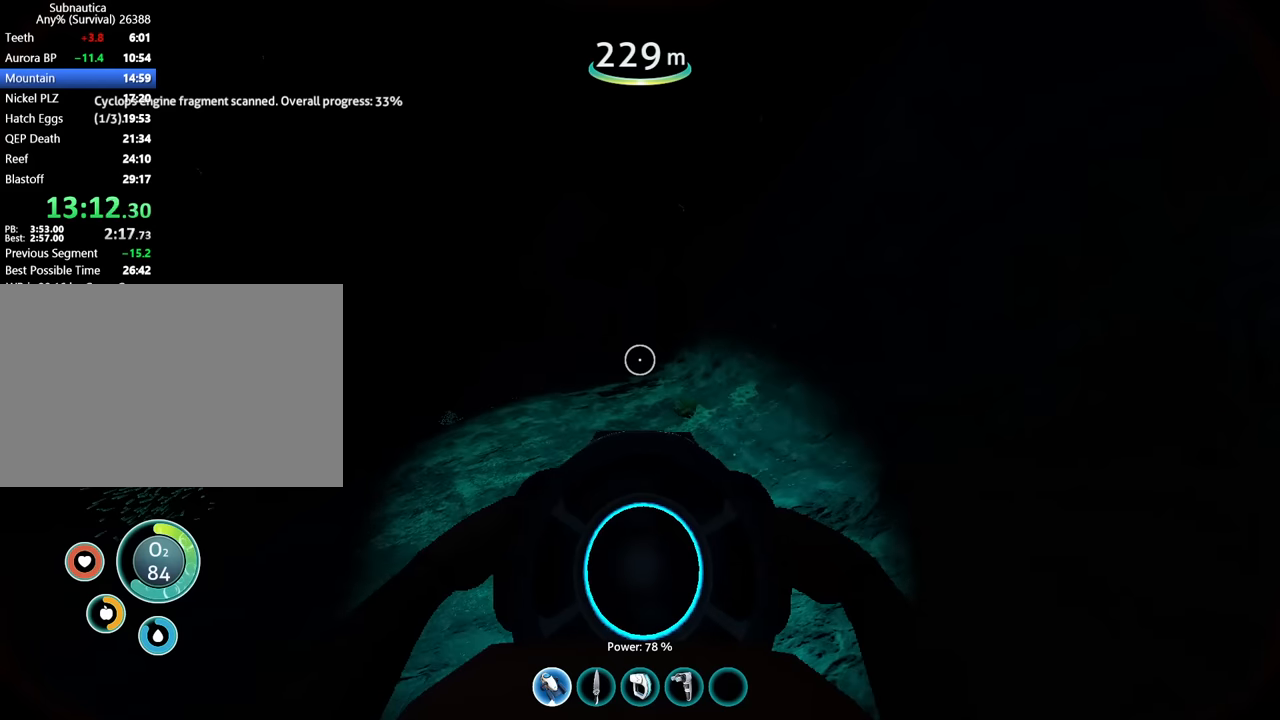
{"keys": ["w"], "mouse": [], "events": []}
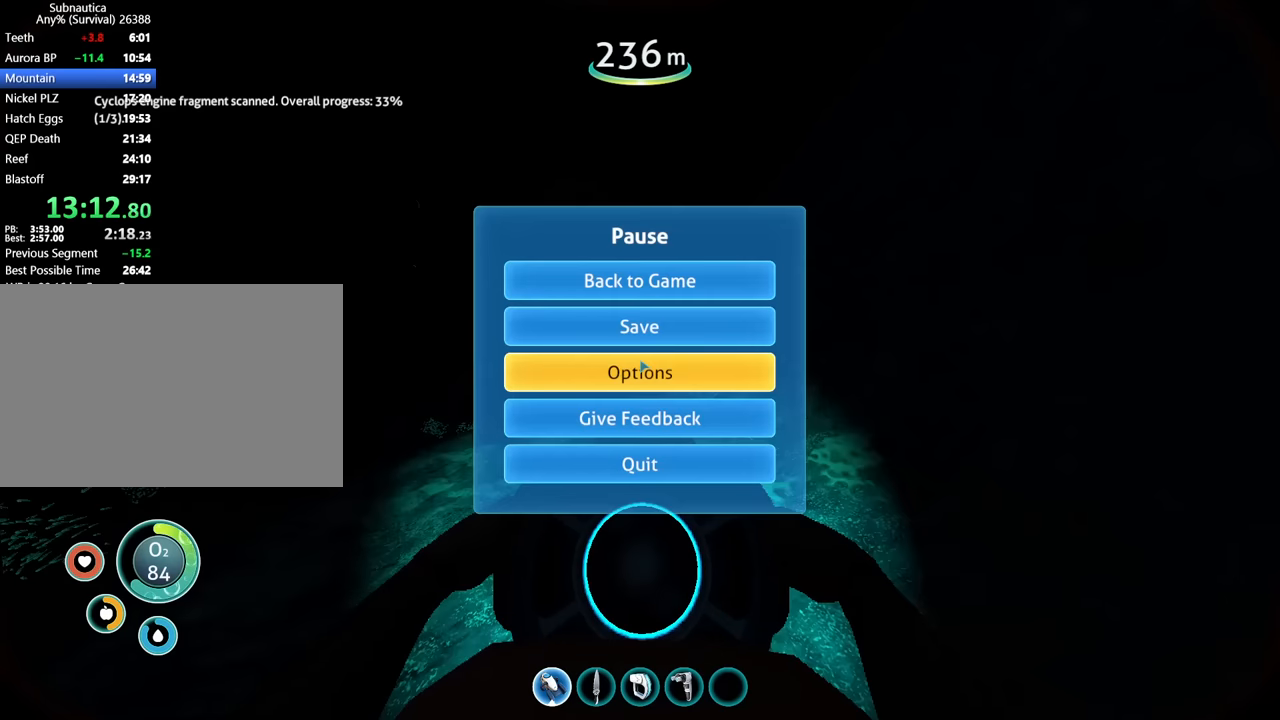
{"keys": ["w"], "mouse": [], "events": []}
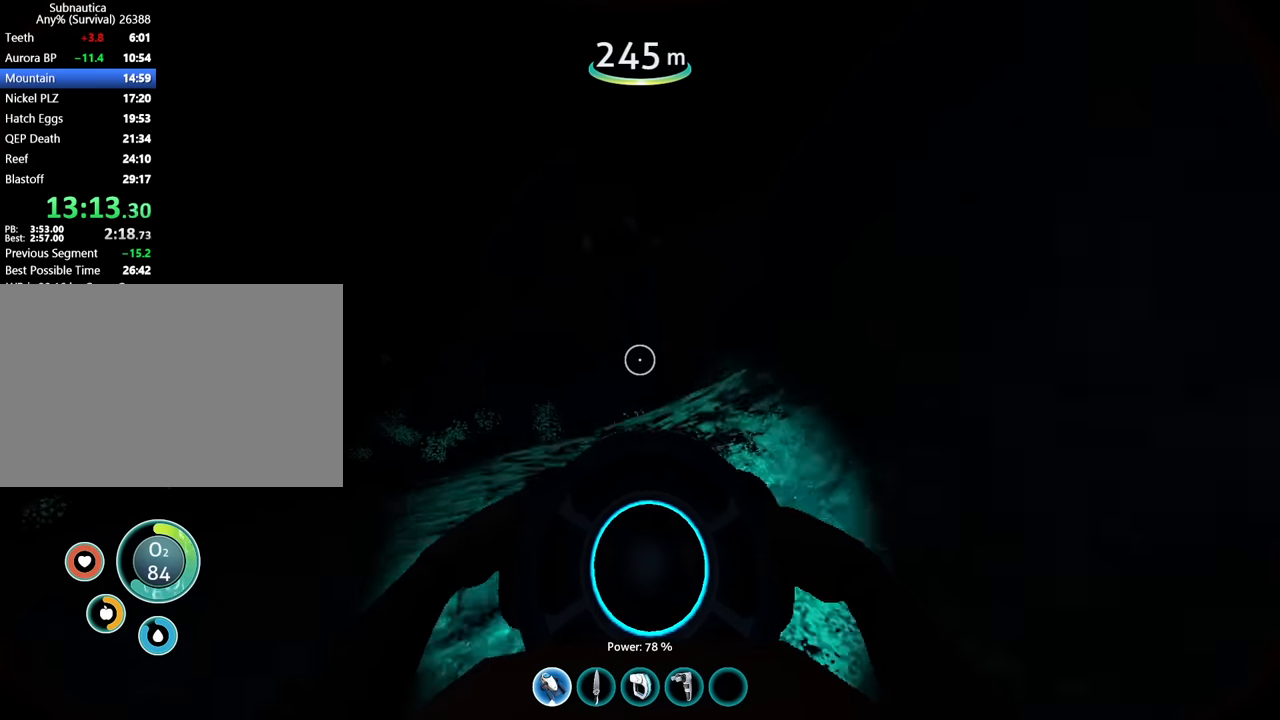
{"keys": ["w"], "mouse": [], "events": []}
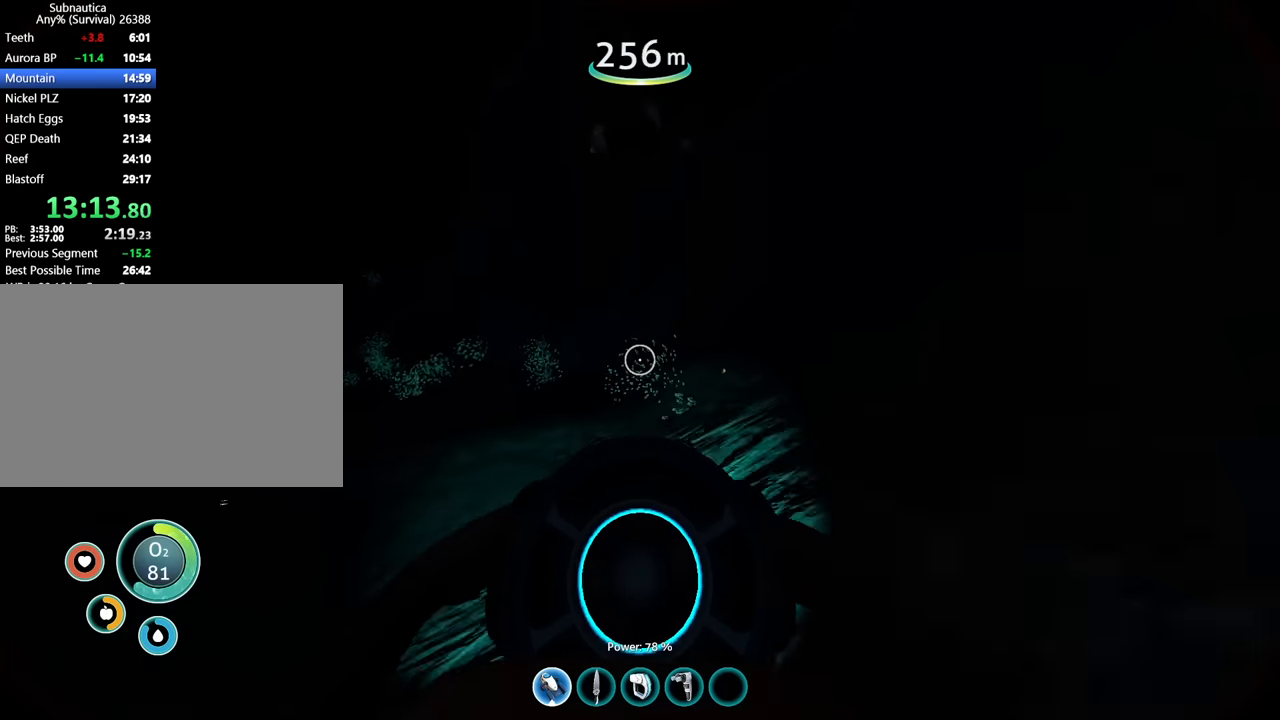
{"keys": ["w"], "mouse": [], "events": []}
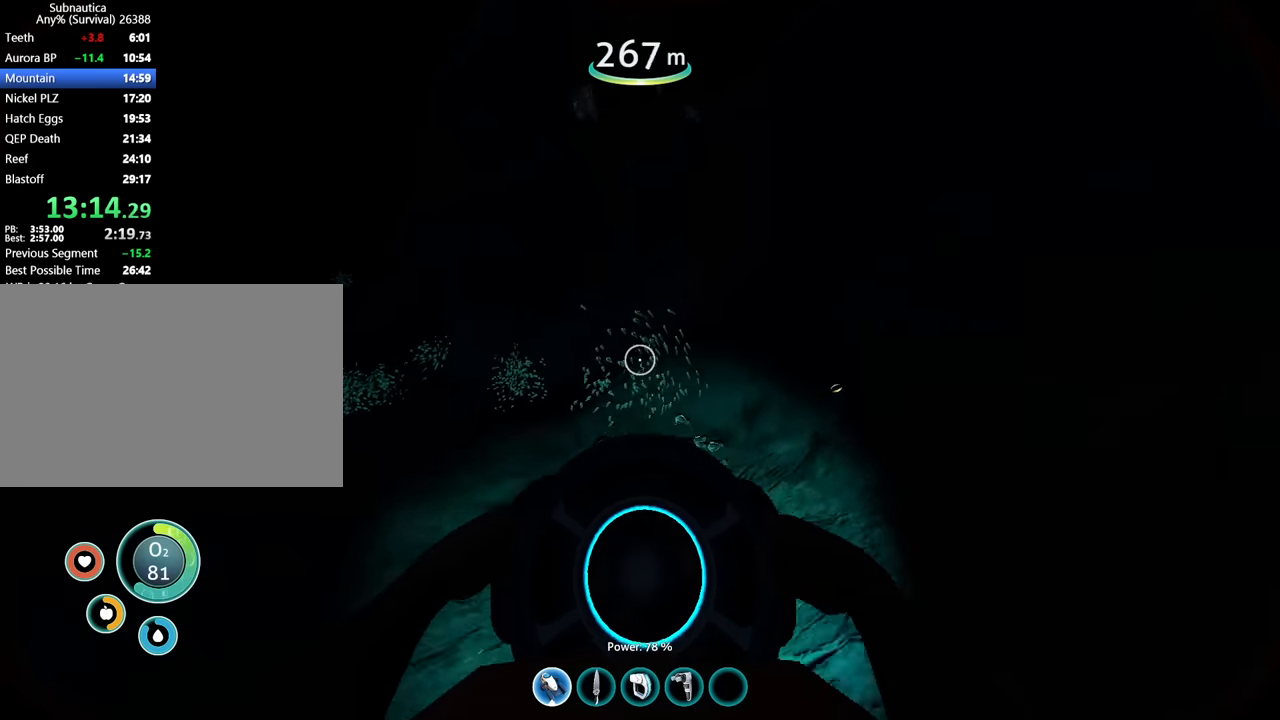
{"keys": ["c", "w"], "mouse": [], "events": [[400, "c", "down"]]}
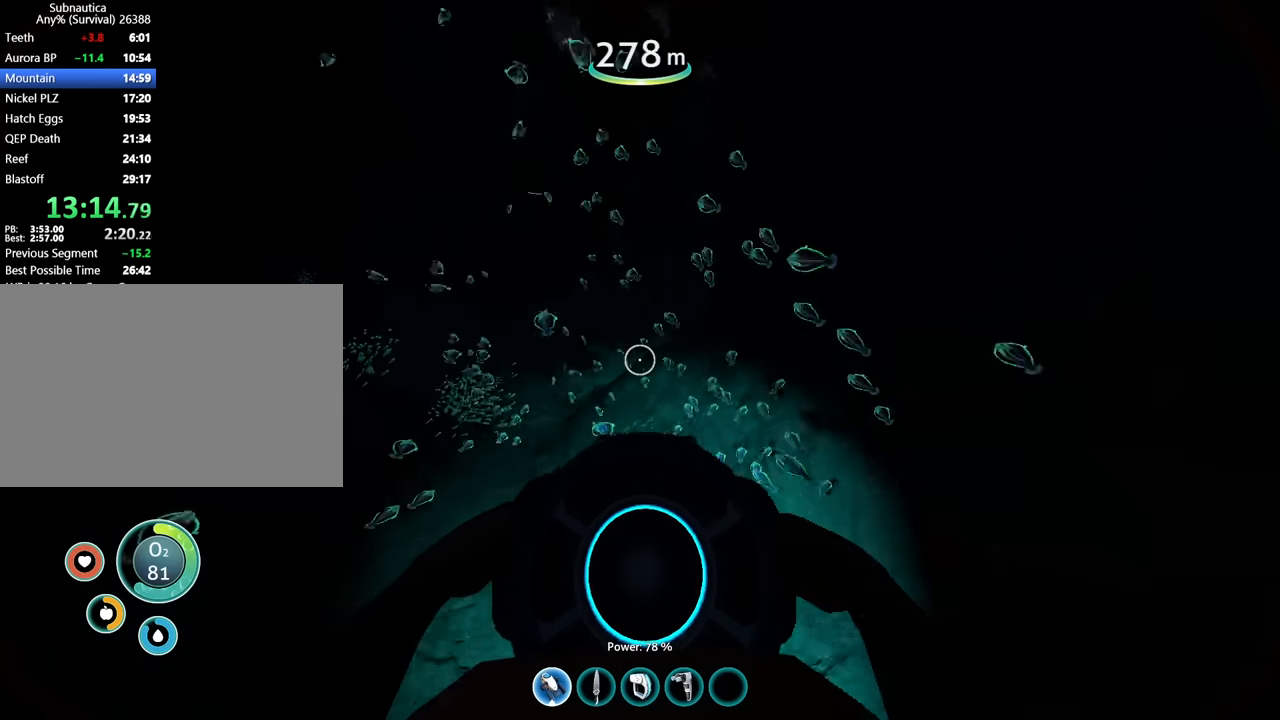
{"keys": ["w"], "mouse": [], "events": [[133, "c", "up"]]}
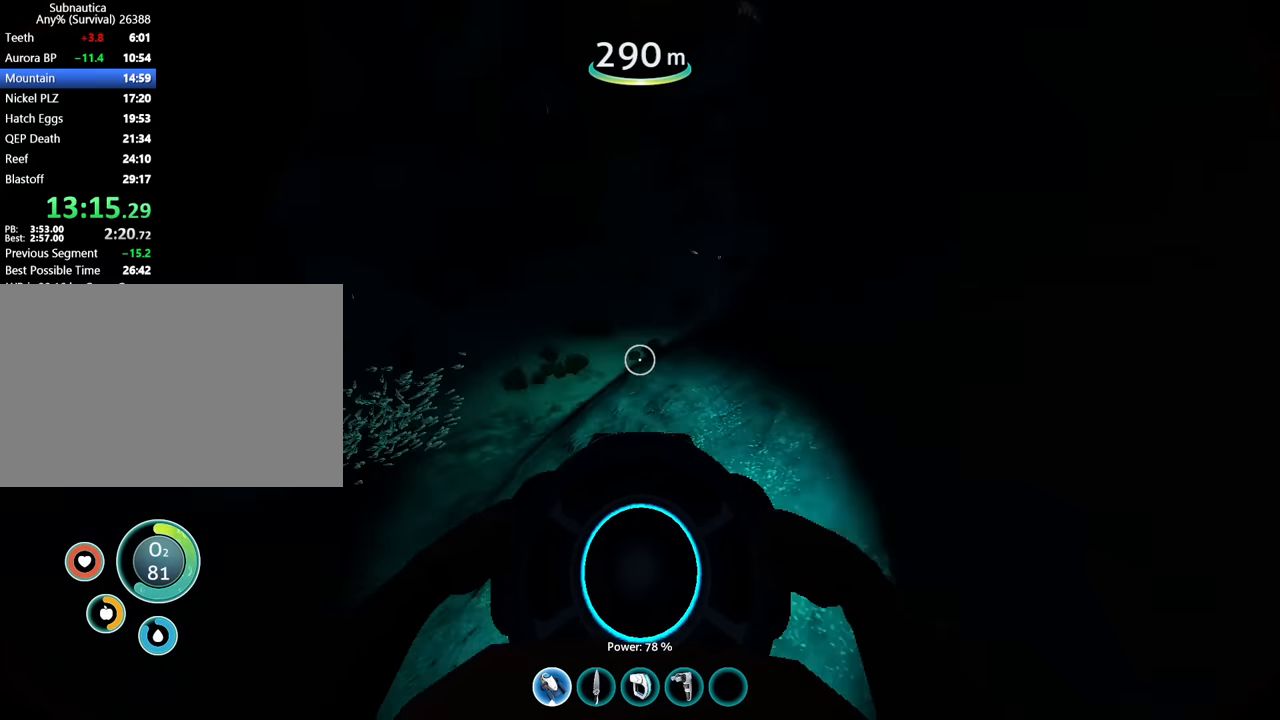
{"keys": ["w"], "mouse": [], "events": []}
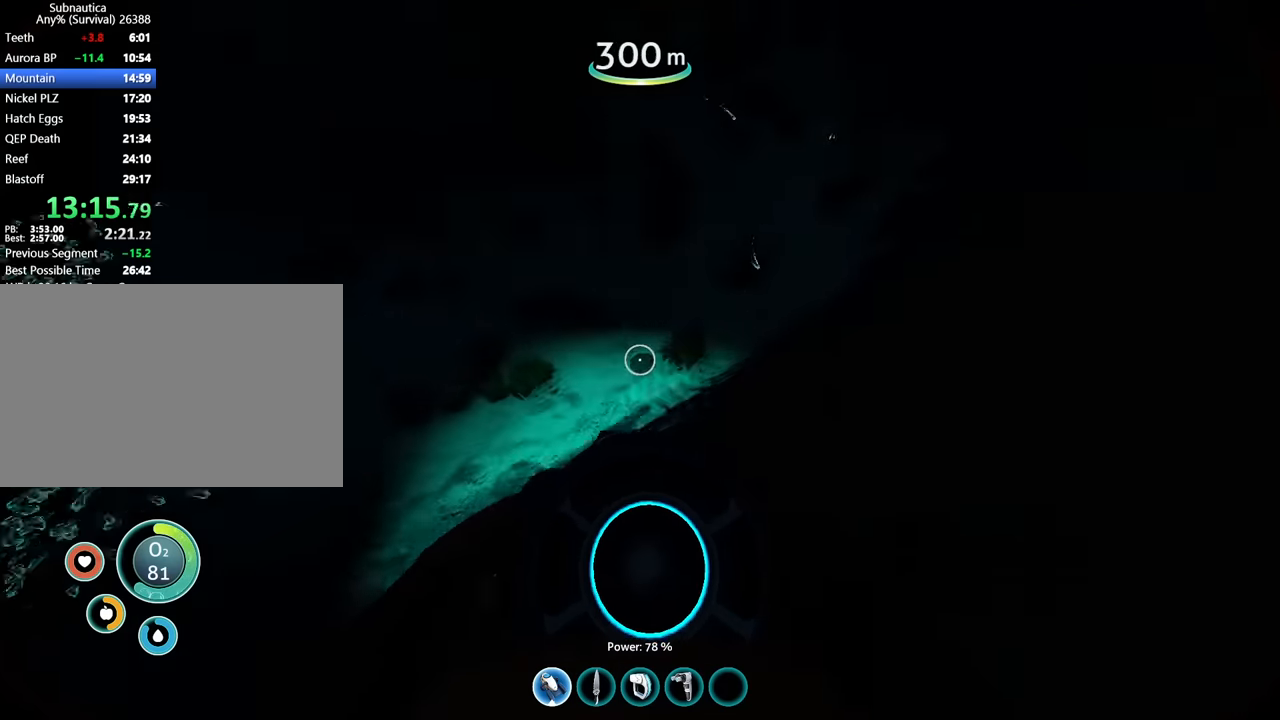
{"keys": [], "mouse": ["wheel"], "events": [[200, "w", "up"], [233, "w", "down"], [267, "w", "up"], [333, "mouse_wheel", "down"]]}
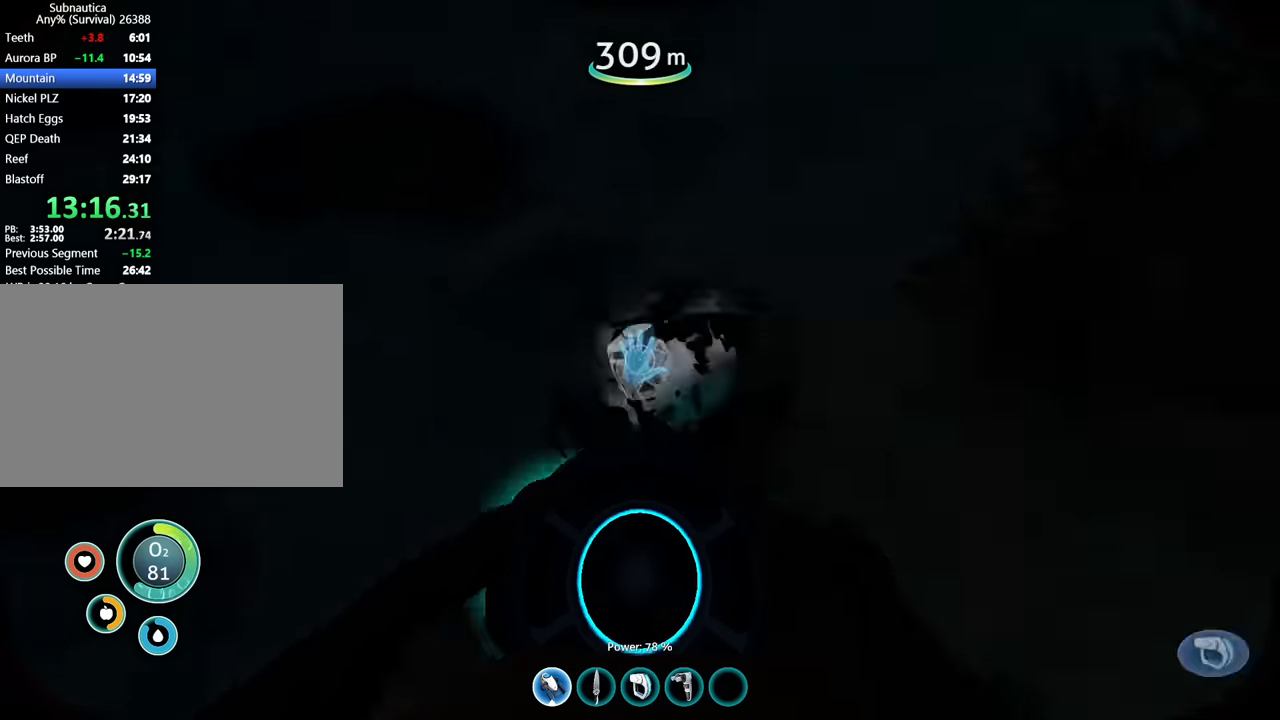
{"keys": ["w"], "mouse": [], "events": [[67, "a", "down"], [67, "space", "down"], [133, "w", "down"], [167, "mouse_wheel", "up"], [400, "a", "up"], [500, "space", "up"]]}
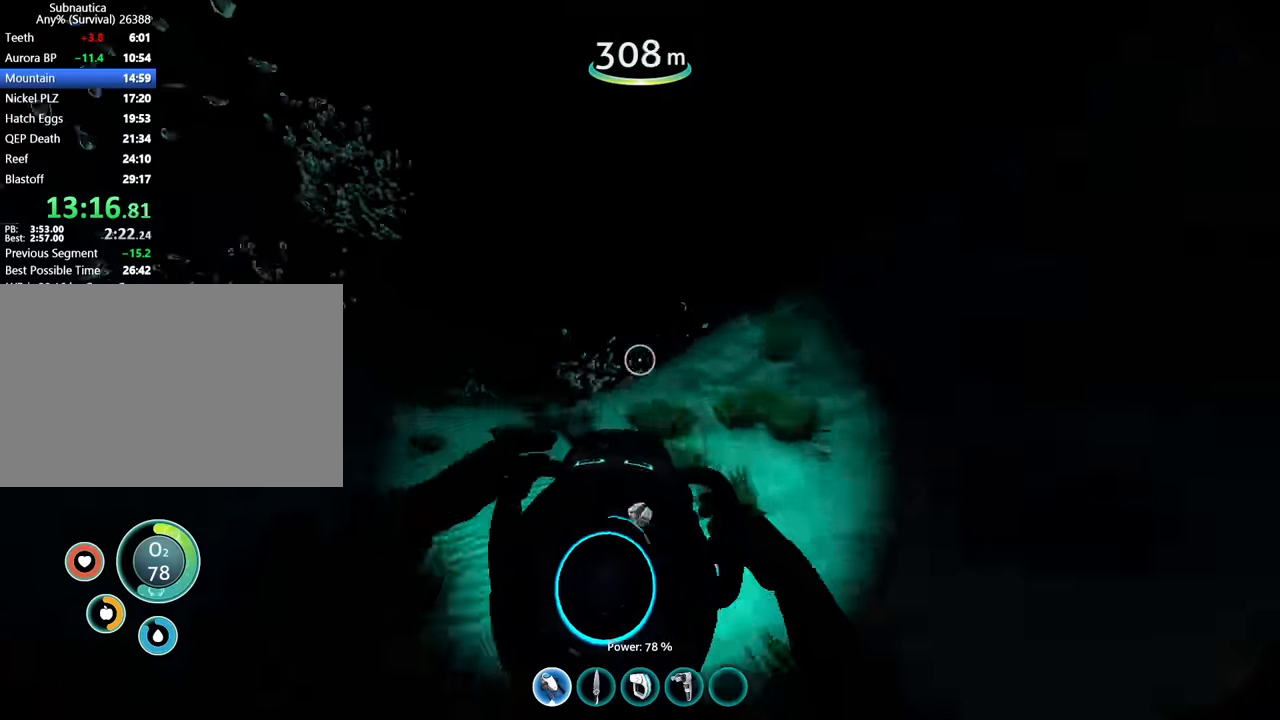
{"keys": ["w"], "mouse": [], "events": []}
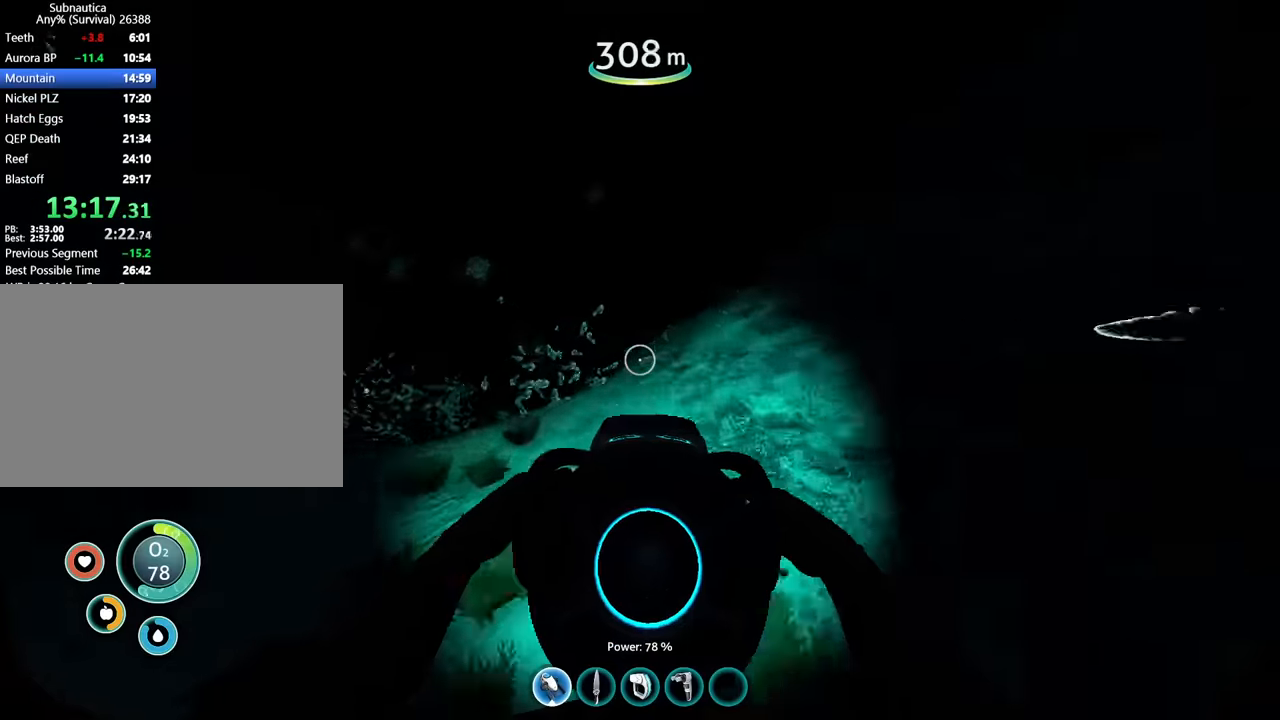
{"keys": ["a", "w"], "mouse": [], "events": [[100, "a", "down"], [133, "w", "up"], [167, "space", "down"], [300, "space", "up"], [333, "w", "down"]]}
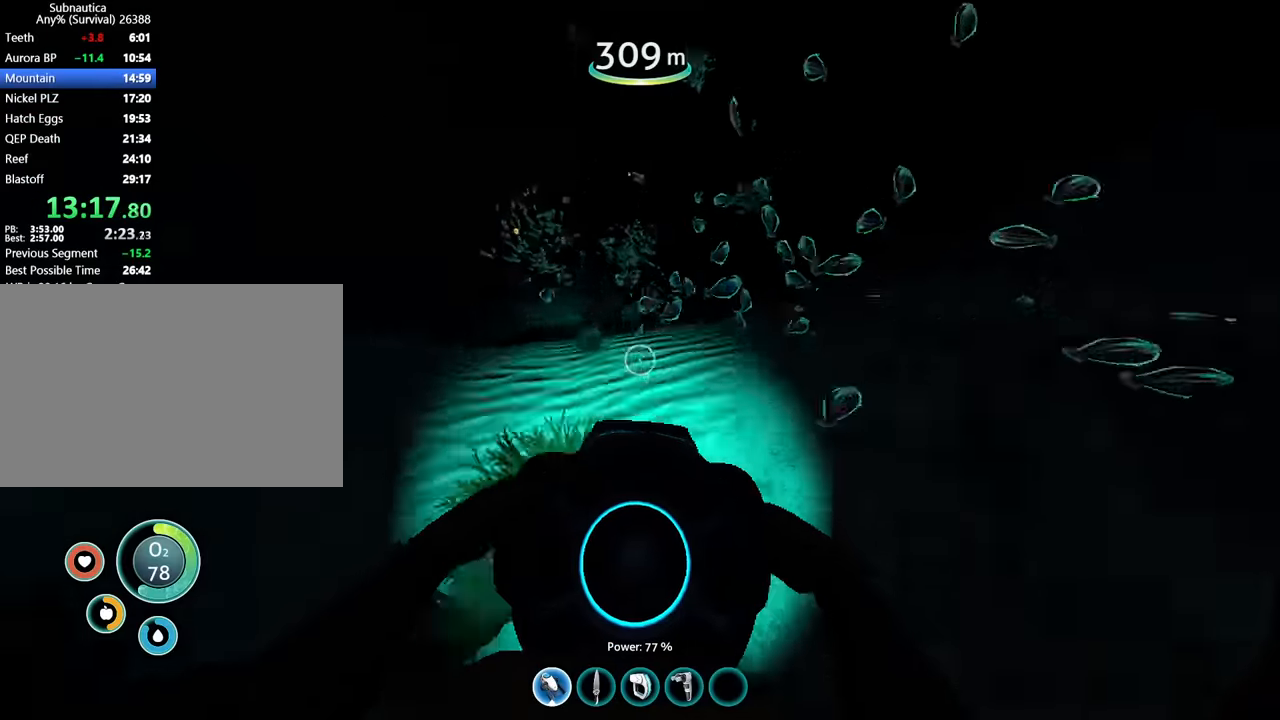
{"keys": ["space", "w"], "mouse": [], "events": [[100, "a", "up"], [133, "w", "up"], [200, "mouse_wheel", "down"], [300, "space", "down"], [433, "w", "down"], [467, "mouse_wheel", "up"]]}
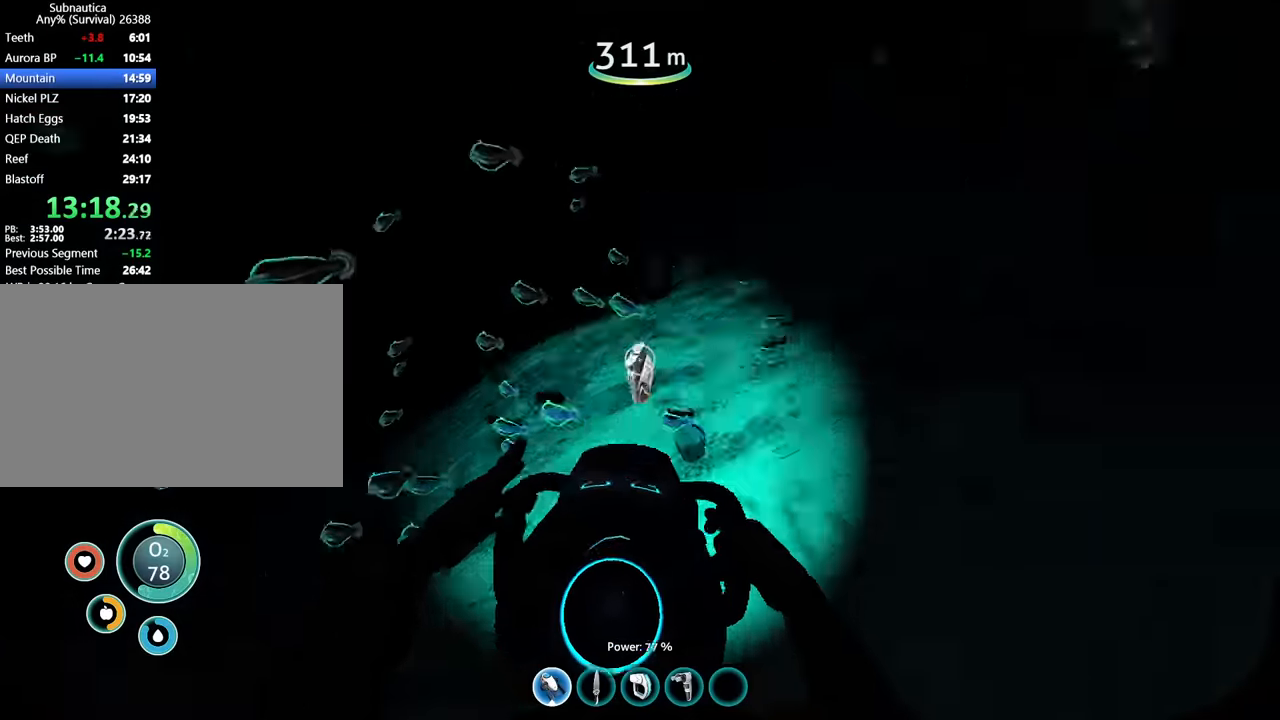
{"keys": [], "mouse": [], "events": [[100, "d", "down"], [100, "space", "up"], [100, "w", "up"], [200, "d", "up"], [200, "w", "down"], [367, "w", "up"]]}
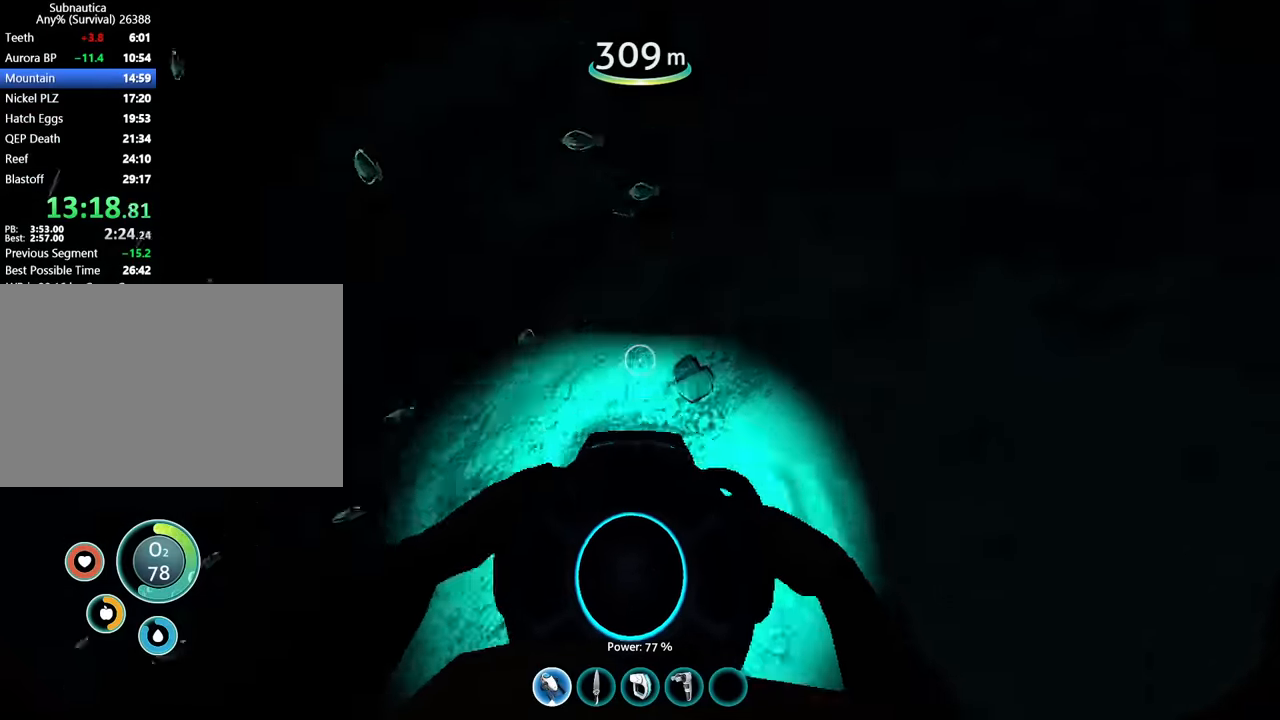
{"keys": ["space", "w"], "mouse": ["wheel"], "events": [[67, "w", "down"], [267, "w", "up"], [333, "mouse_wheel", "down"], [400, "w", "down"], [433, "space", "down"]]}
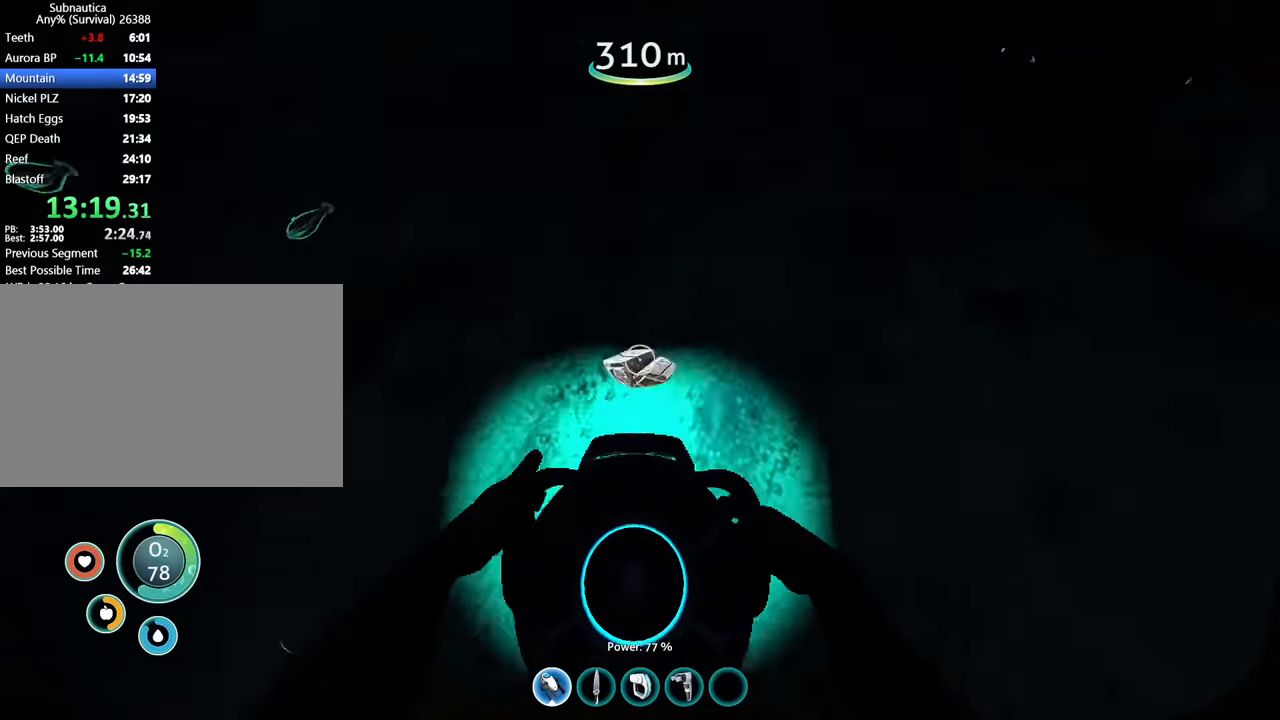
{"keys": [], "mouse": ["wheel"], "events": [[33, "w", "up"], [100, "space", "up"], [133, "mouse_wheel", "up"], [133, "w", "down"], [233, "w", "up"], [333, "w", "down"], [433, "mouse_wheel", "down"], [433, "w", "up"]]}
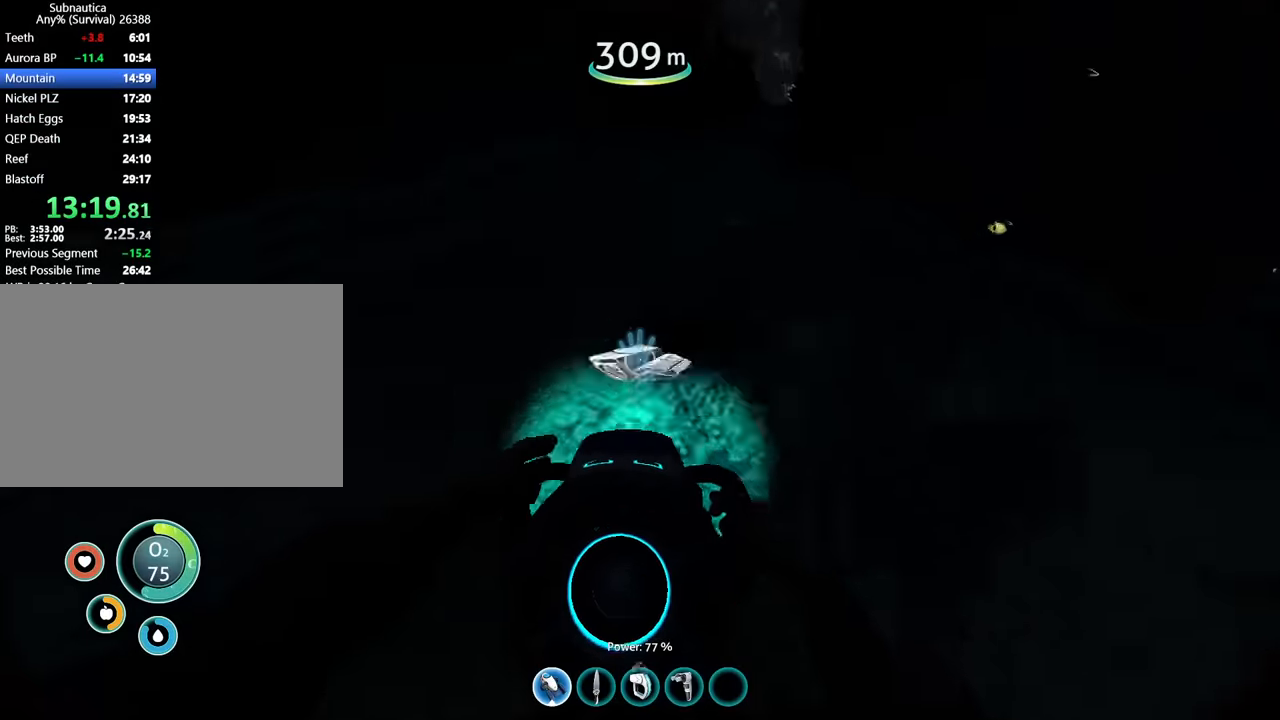
{"keys": ["space", "w"], "mouse": [], "events": [[67, "a", "down"], [67, "space", "down"], [200, "mouse_wheel", "up"], [200, "w", "down"], [500, "a", "up"]]}
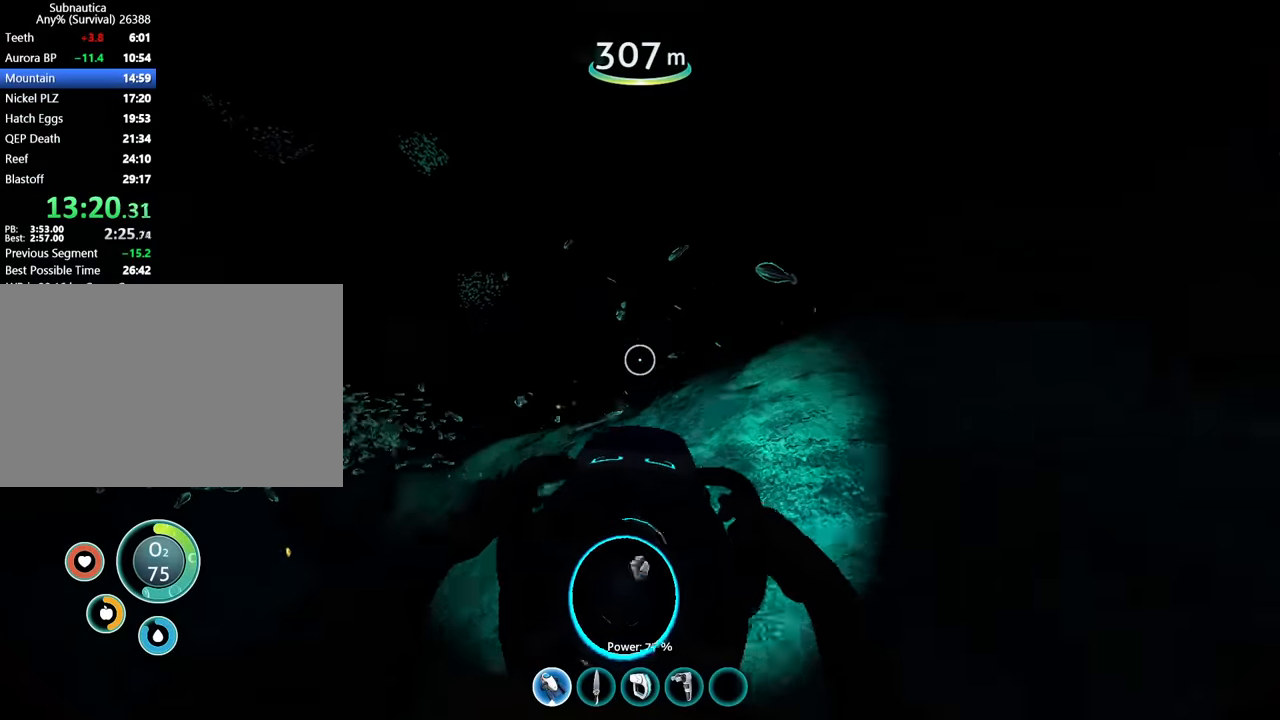
{"keys": ["c", "w"], "mouse": [], "events": [[33, "space", "up"], [433, "c", "down"]]}
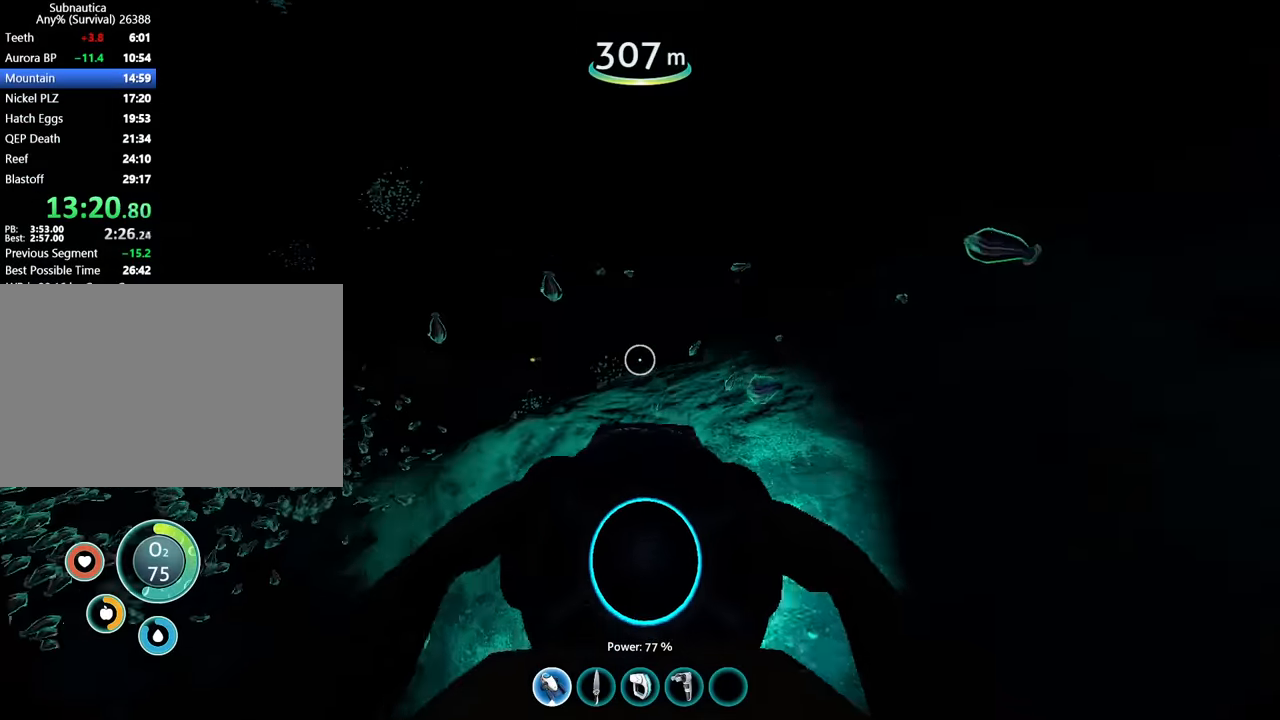
{"keys": [], "mouse": [], "events": [[100, "c", "up"], [300, "w", "up"]]}
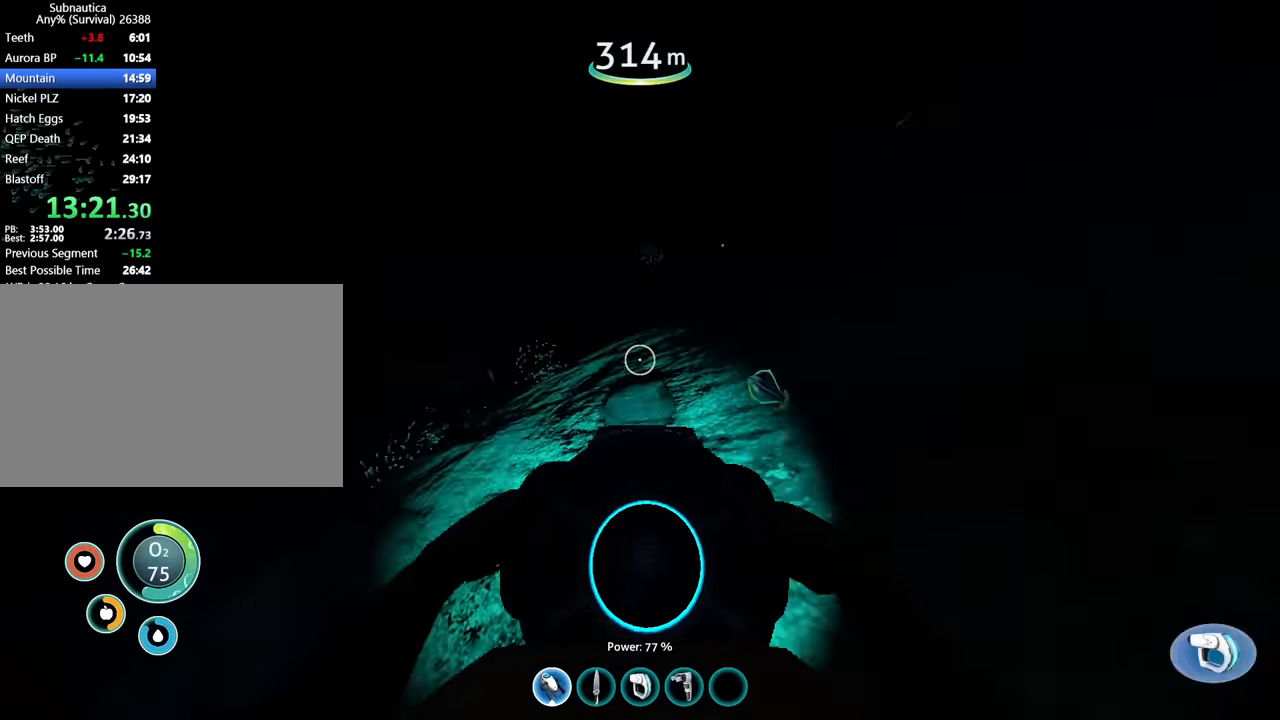
{"keys": [], "mouse": [], "events": [[67, "mouse_wheel", "down"], [267, "space", "down"], [333, "a", "down"], [367, "w", "down"], [400, "mouse_wheel", "up"], [400, "space", "up"], [467, "a", "up"], [467, "w", "up"]]}
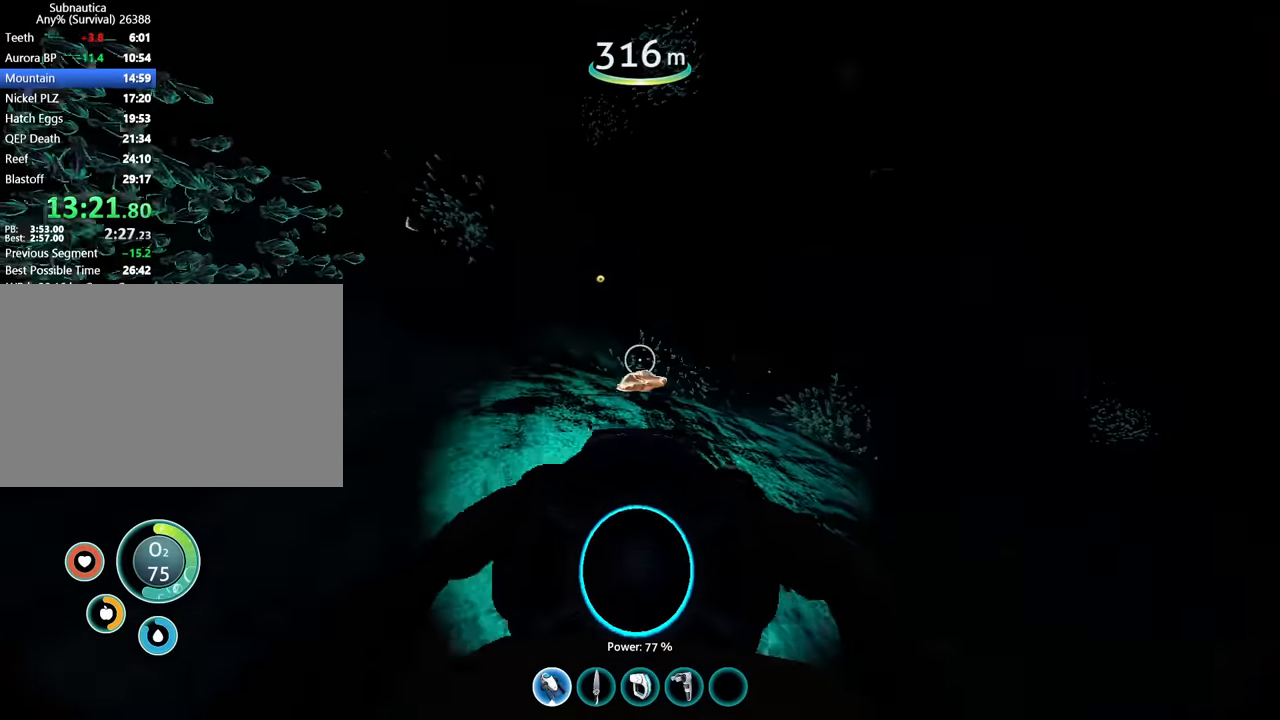
{"keys": ["w"], "mouse": [], "events": [[100, "w", "down"], [200, "w", "up"], [233, "space", "down"], [333, "w", "down"], [433, "space", "up"]]}
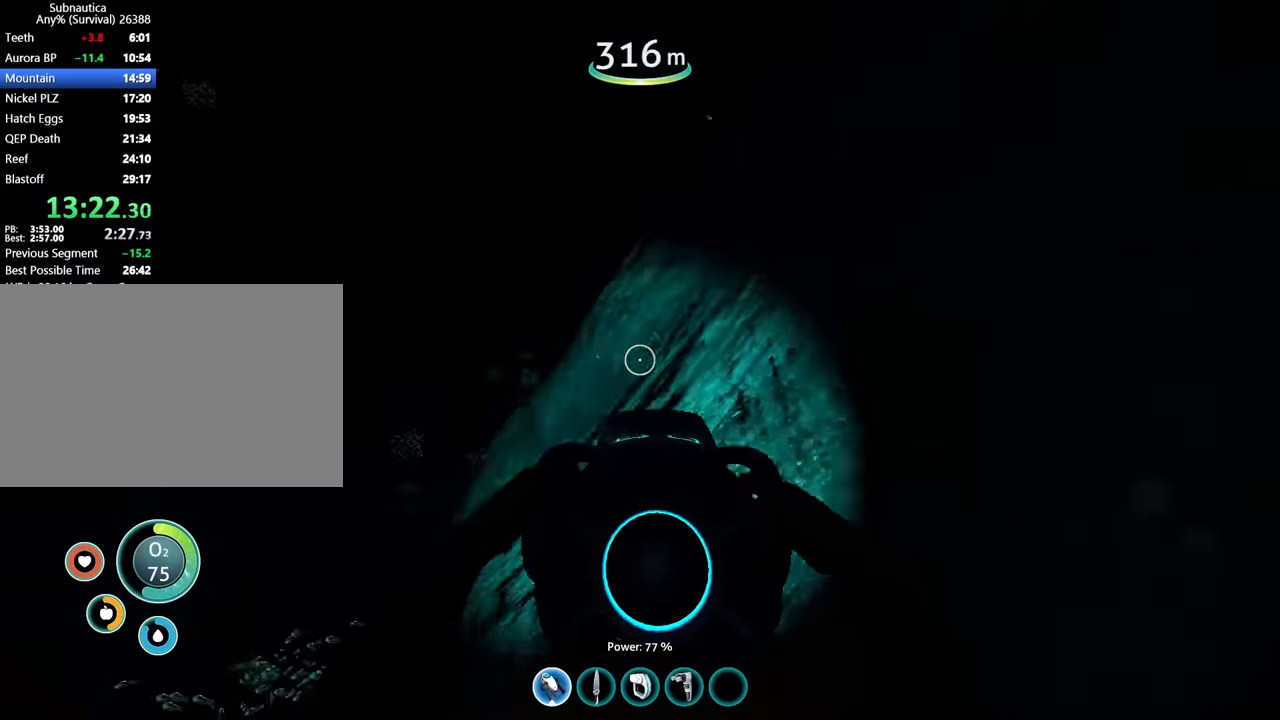
{"keys": [], "mouse": ["wheel"], "events": [[133, "w", "up"], [267, "w", "down"], [467, "mouse_wheel", "down"], [467, "w", "up"]]}
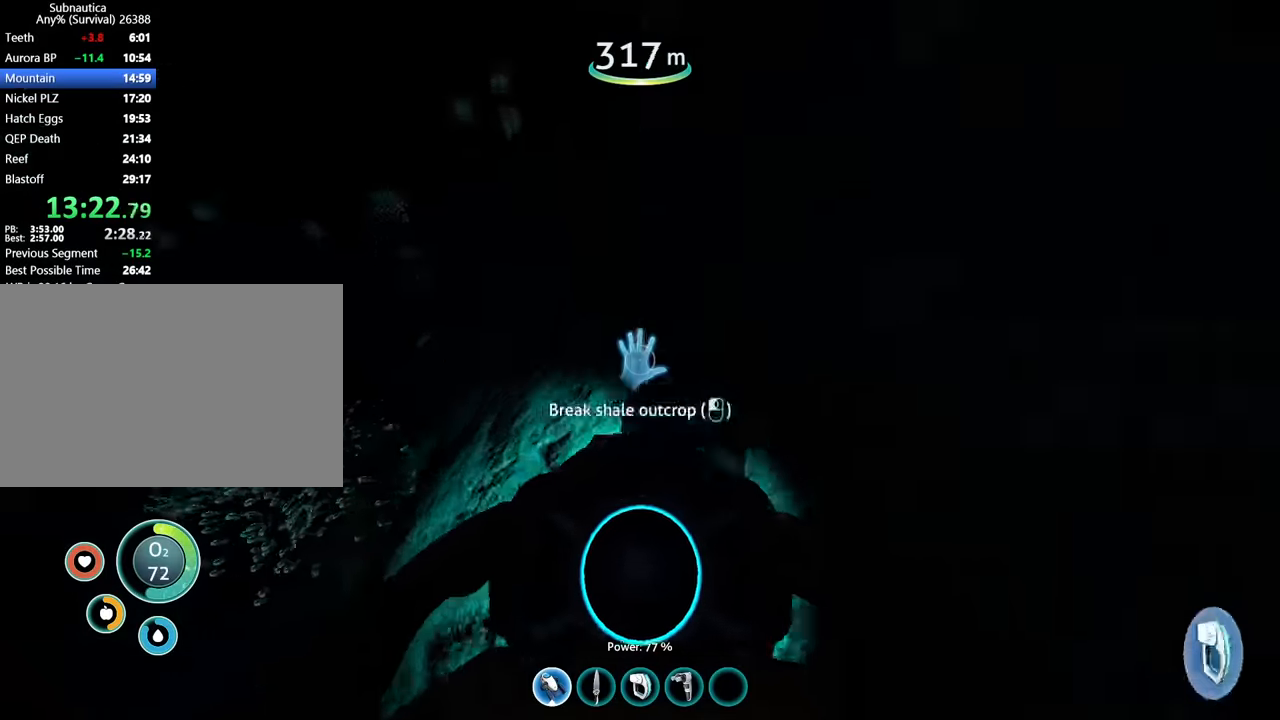
{"keys": ["a", "space", "w"], "mouse": [], "events": [[267, "mouse_wheel", "up"], [433, "space", "down"], [433, "w", "down"], [467, "a", "down"]]}
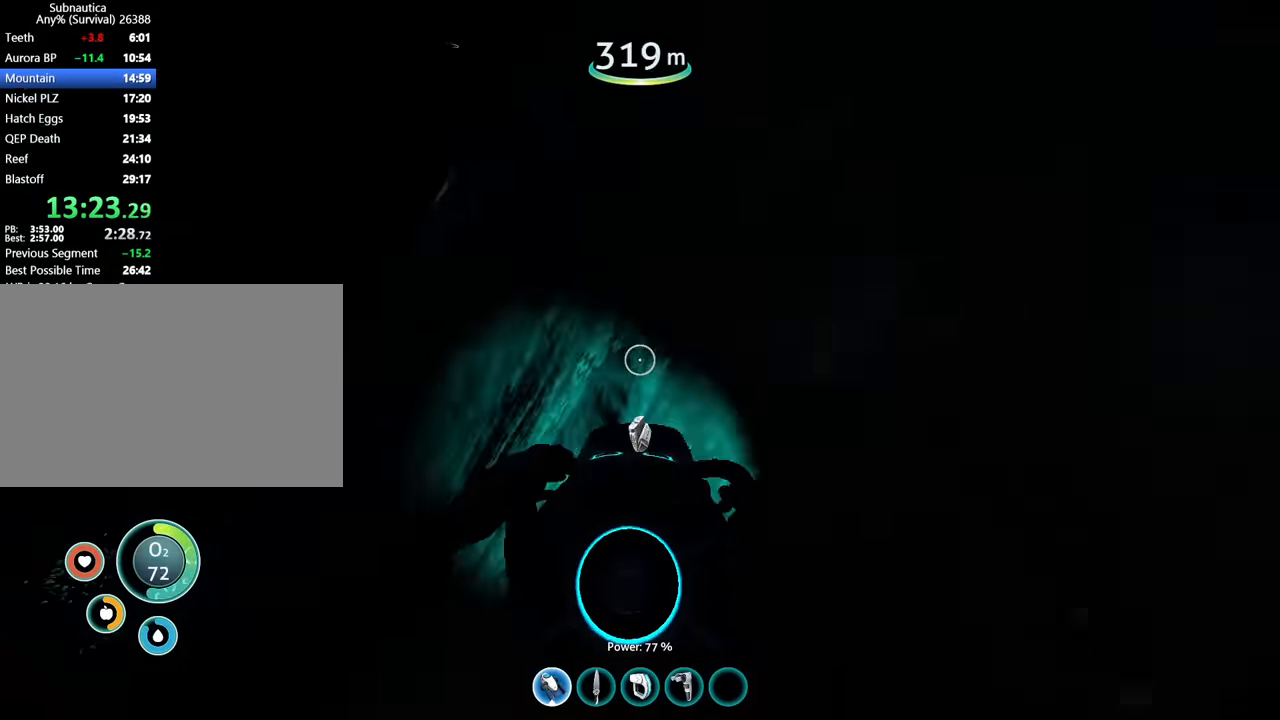
{"keys": [], "mouse": ["wheel"], "events": [[33, "space", "up"], [67, "a", "up"], [67, "w", "up"], [167, "w", "down"], [433, "mouse_wheel", "down"], [433, "w", "up"]]}
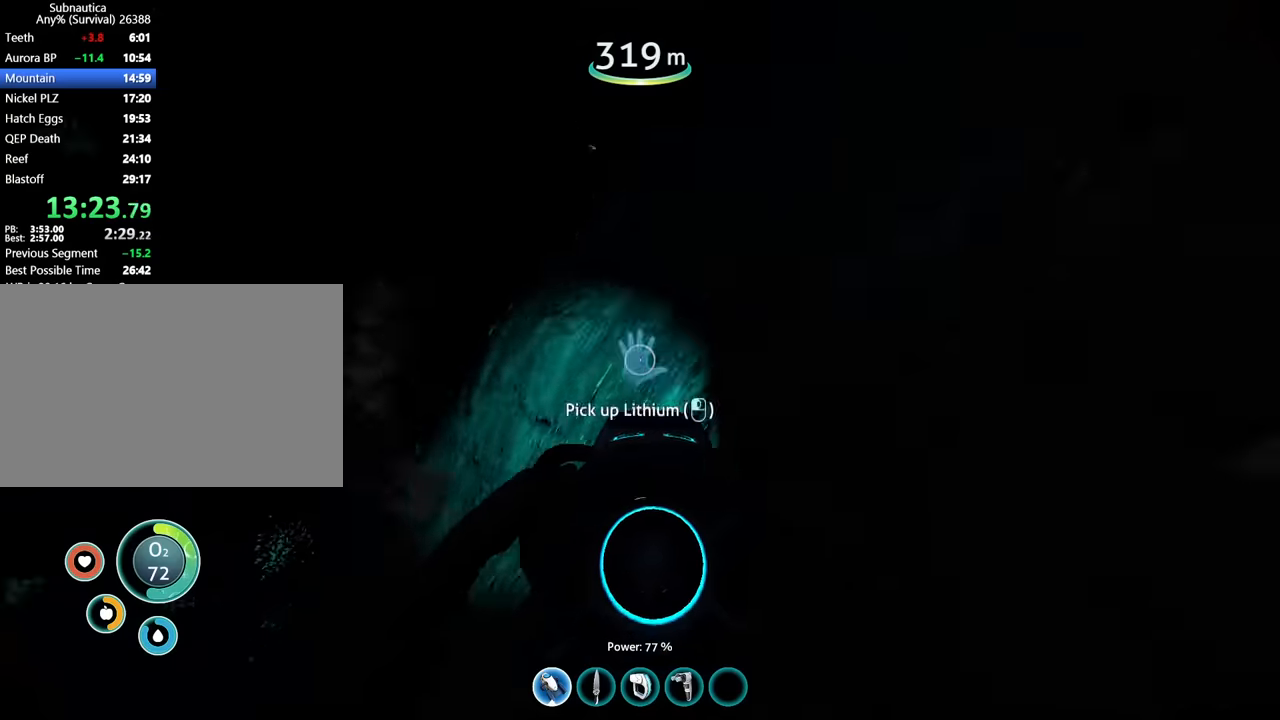
{"keys": [], "mouse": ["wheel"], "events": [[67, "space", "down"], [100, "w", "down"], [200, "mouse_wheel", "up"], [233, "space", "up"], [233, "w", "up"], [367, "w", "down"], [500, "mouse_wheel", "down"], [500, "w", "up"]]}
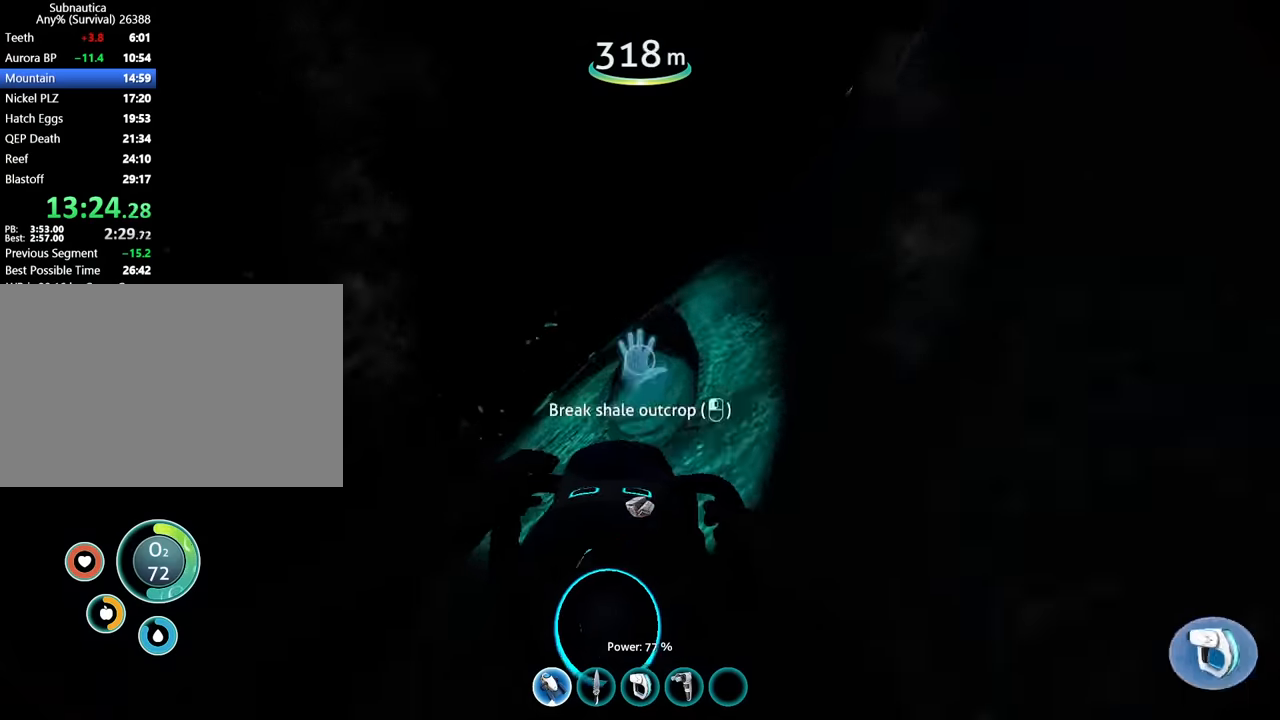
{"keys": ["w"], "mouse": [], "events": [[233, "space", "down"], [300, "mouse_wheel", "up"], [400, "w", "down"], [500, "space", "up"]]}
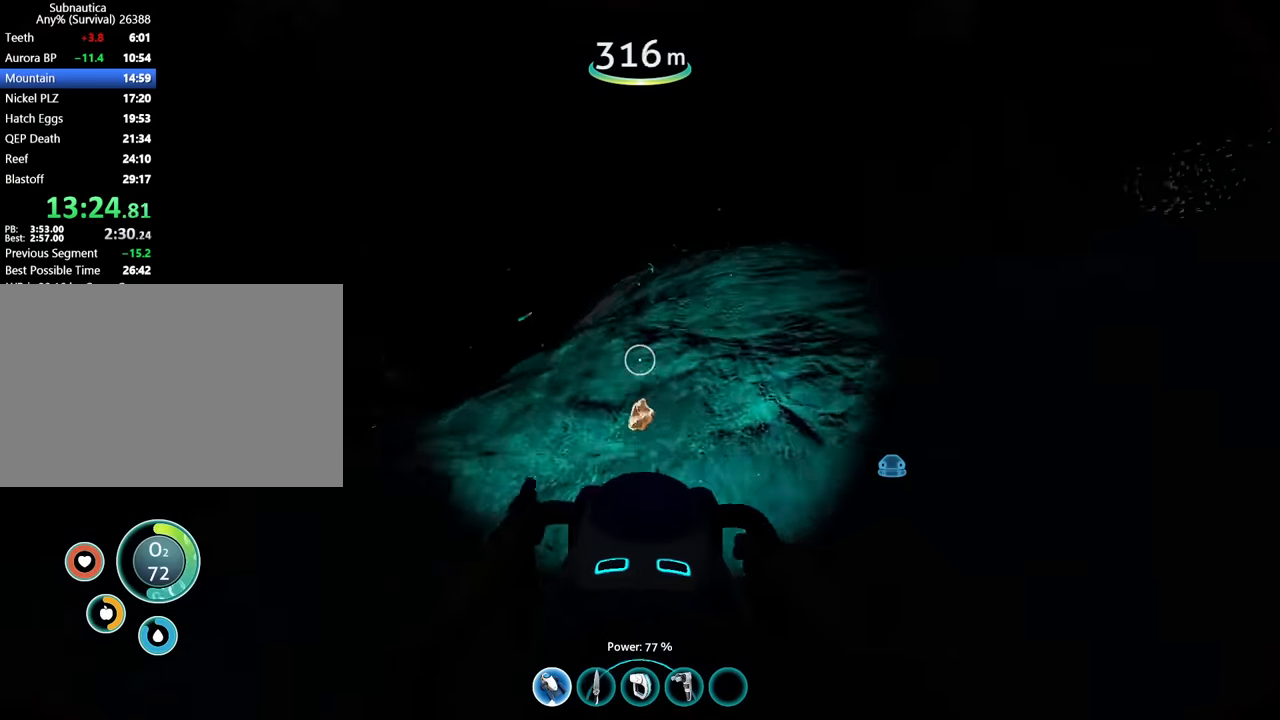
{"keys": [], "mouse": [], "events": [[33, "w", "up"], [133, "w", "down"], [367, "space", "down"], [467, "w", "up"], [500, "space", "up"]]}
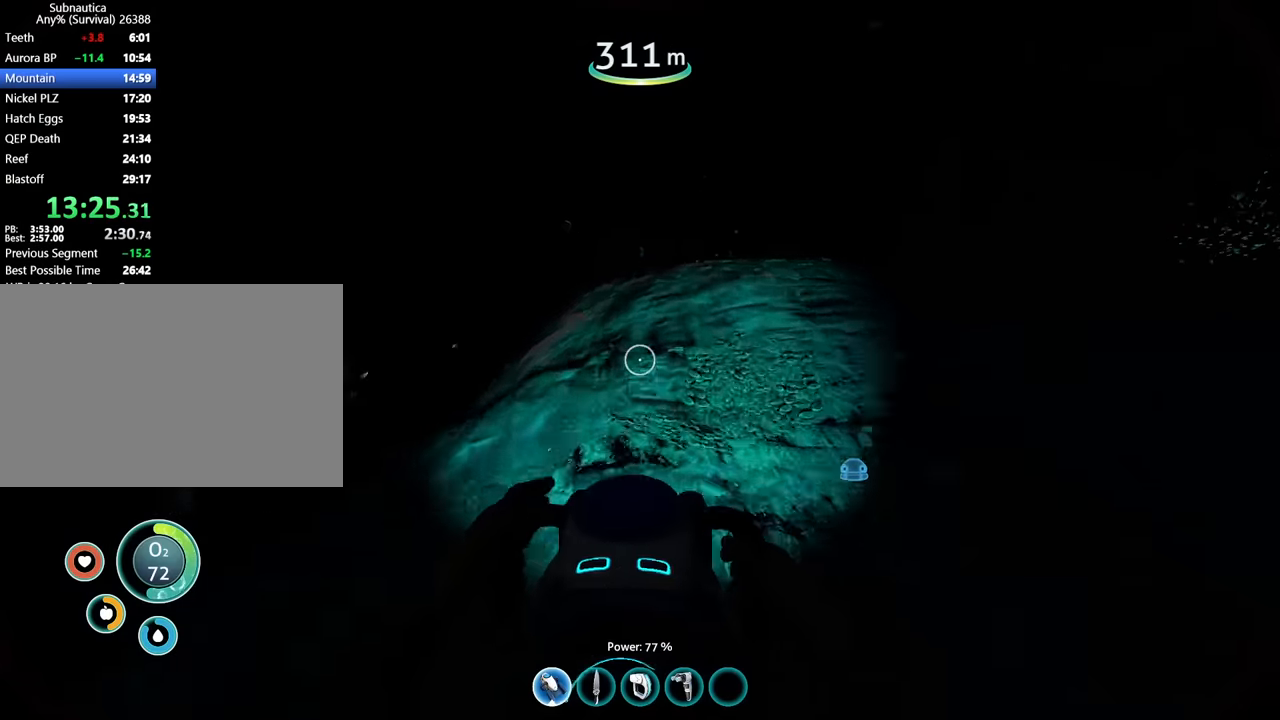
{"keys": [], "mouse": [], "events": [[200, "space", "down"], [367, "w", "down"], [467, "space", "up"], [500, "w", "up"]]}
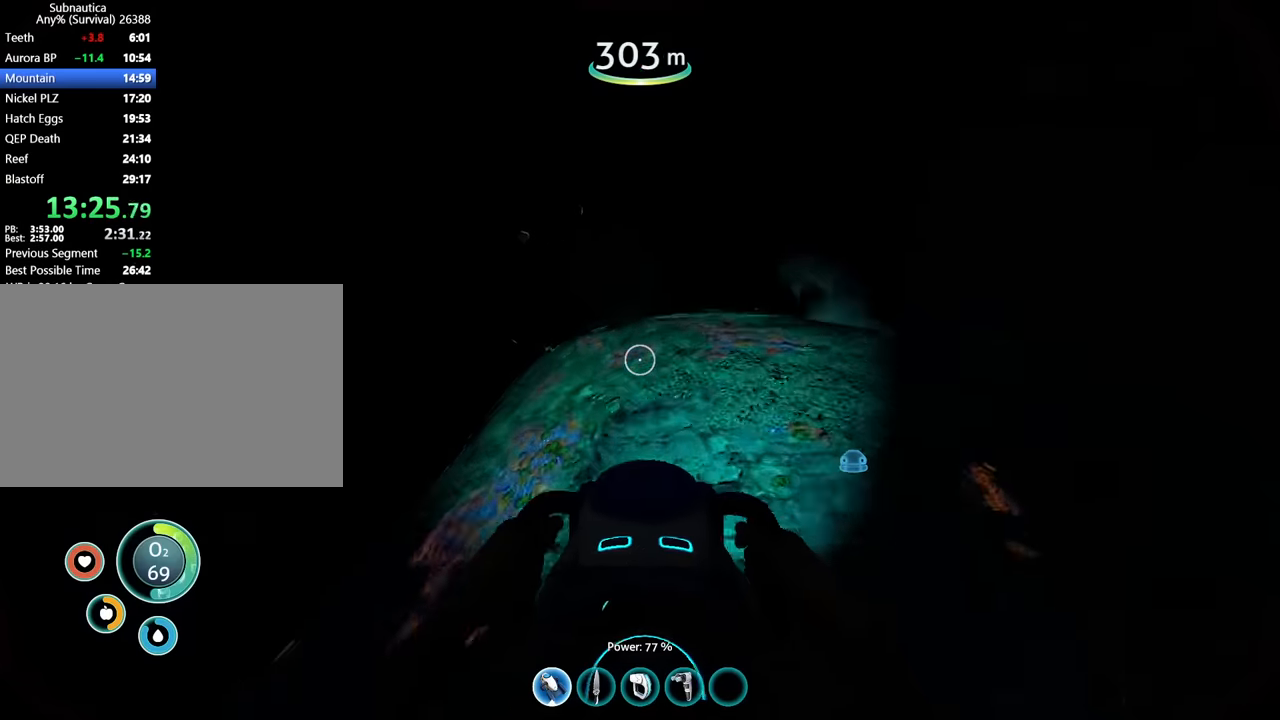
{"keys": ["space", "w"], "mouse": [], "events": [[33, "d", "down"], [100, "w", "down"], [267, "space", "down"], [367, "d", "up"]]}